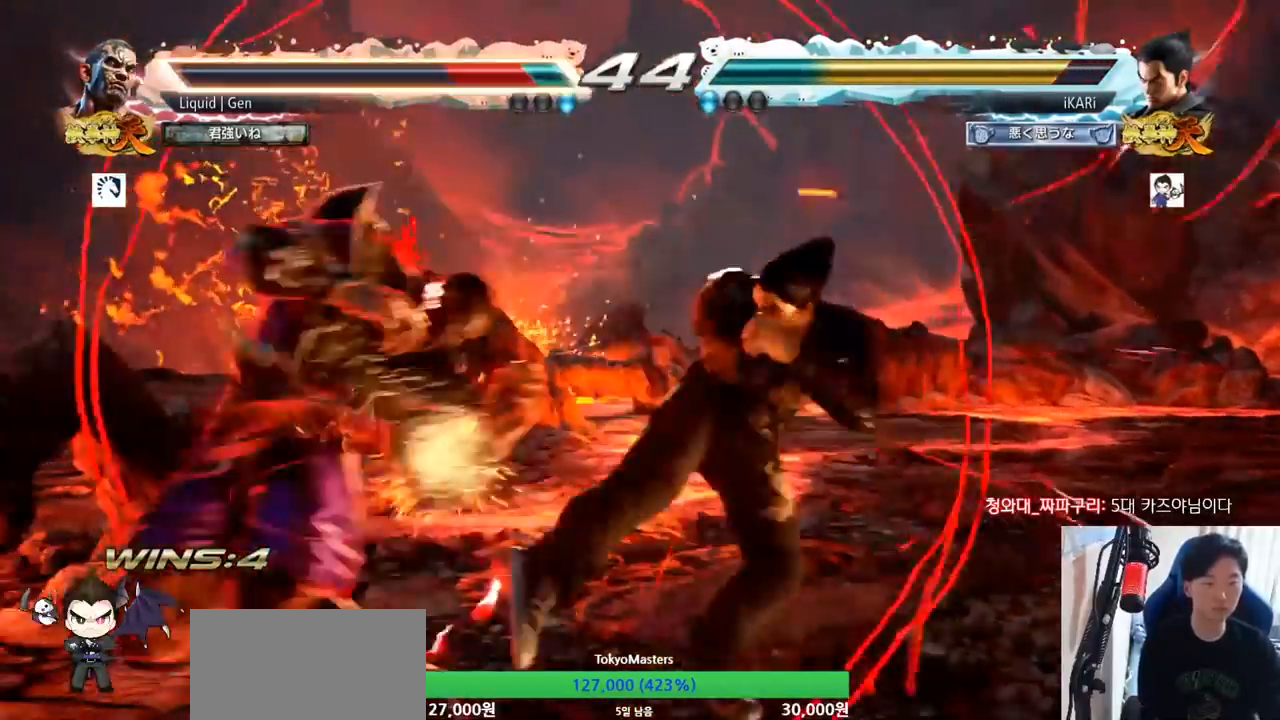
Gameplay with a controller (arcade stick); each line is a JSON object with the inputs held at the frame after it. "button_events" lists button changes between this image and that frame as [ms after this image, input, new state], when the widget could be followed in between (sticks are given only as held states). Not read: L3 R3.
{"buttons": ["TRIANGLE"], "left_stick": "center", "button_events": [[33, "TRIANGLE", "down"], [83, "TRIANGLE", "up"], [117, "TRIANGLE", "down"], [167, "TRIANGLE", "up"], [200, "TRIANGLE", "down"], [250, "TRIANGLE", "up"], [284, "TRIANGLE", "down"], [350, "TRIANGLE", "up"], [400, "TRIANGLE", "down"]]}
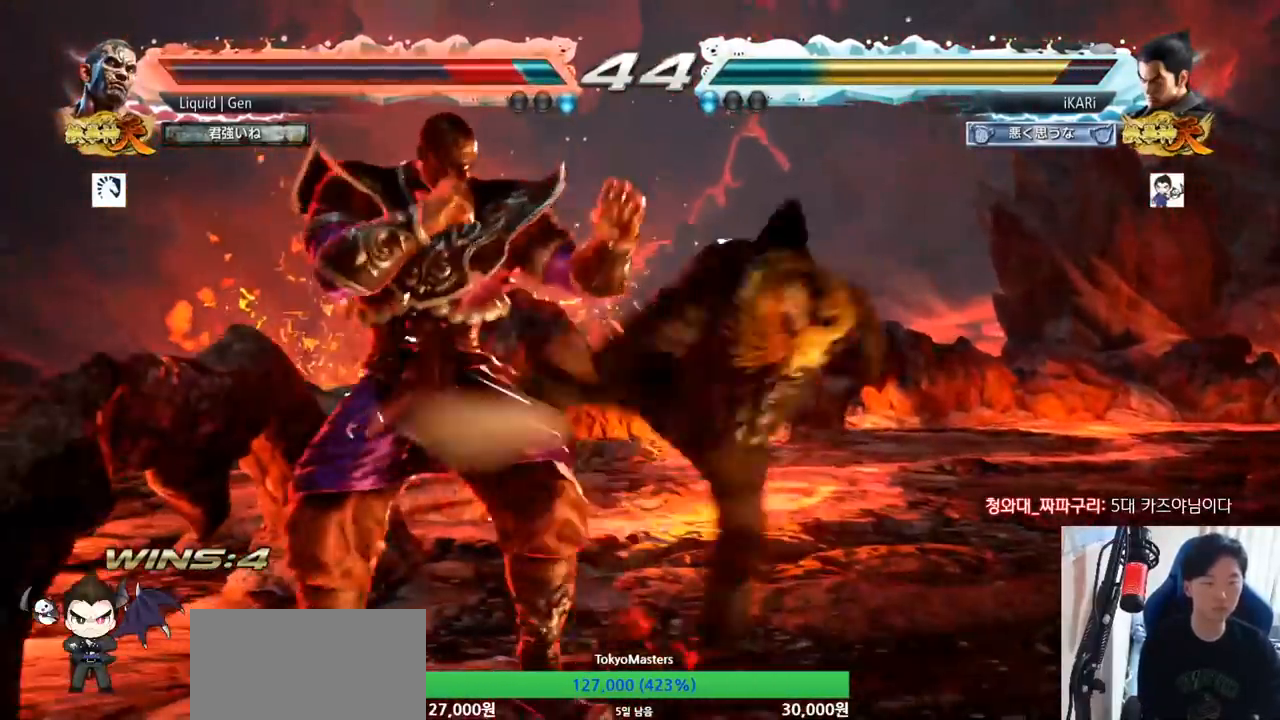
{"buttons": [], "left_stick": "right", "button_events": [[66, "TRIANGLE", "up"]]}
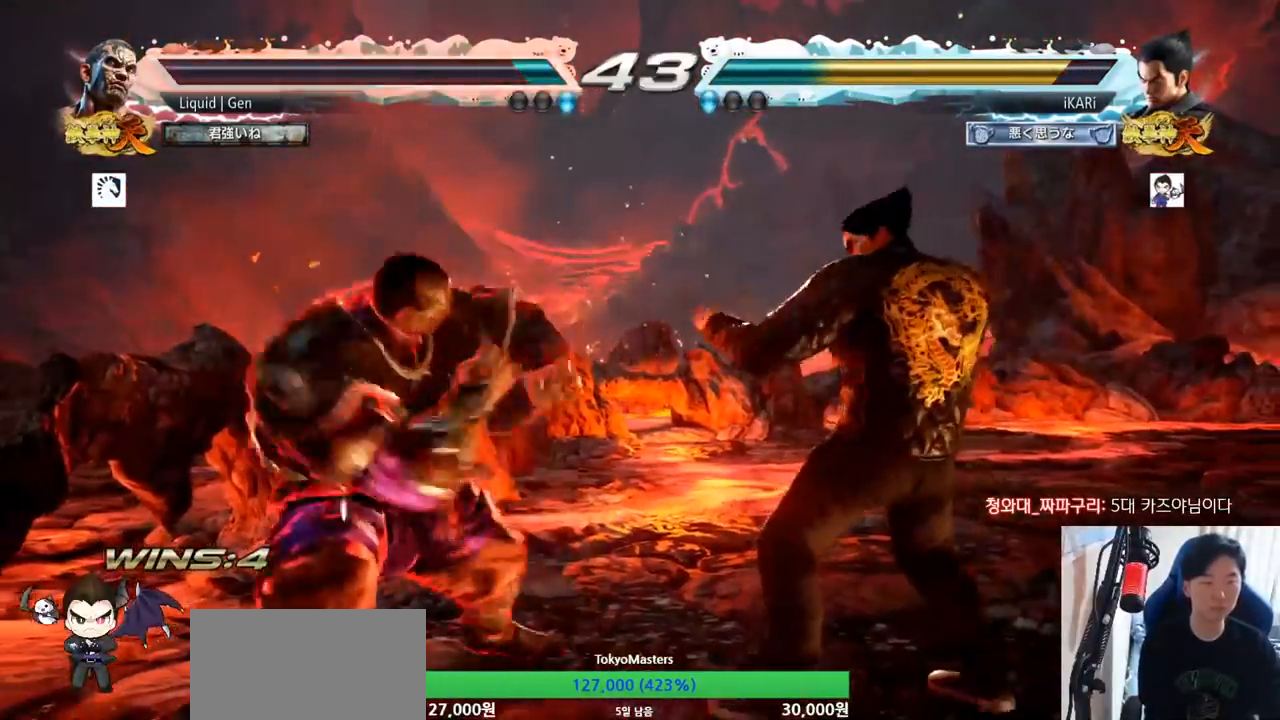
{"buttons": [], "left_stick": "right", "button_events": []}
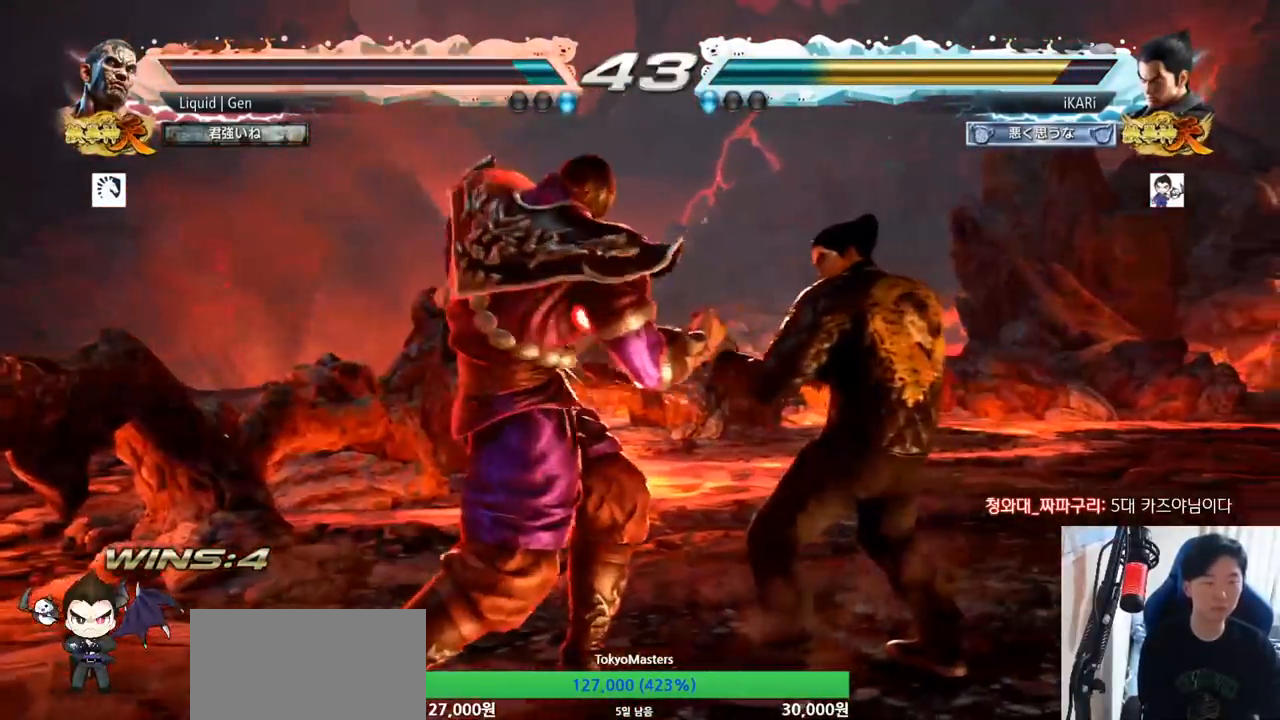
{"buttons": [], "left_stick": "right", "button_events": []}
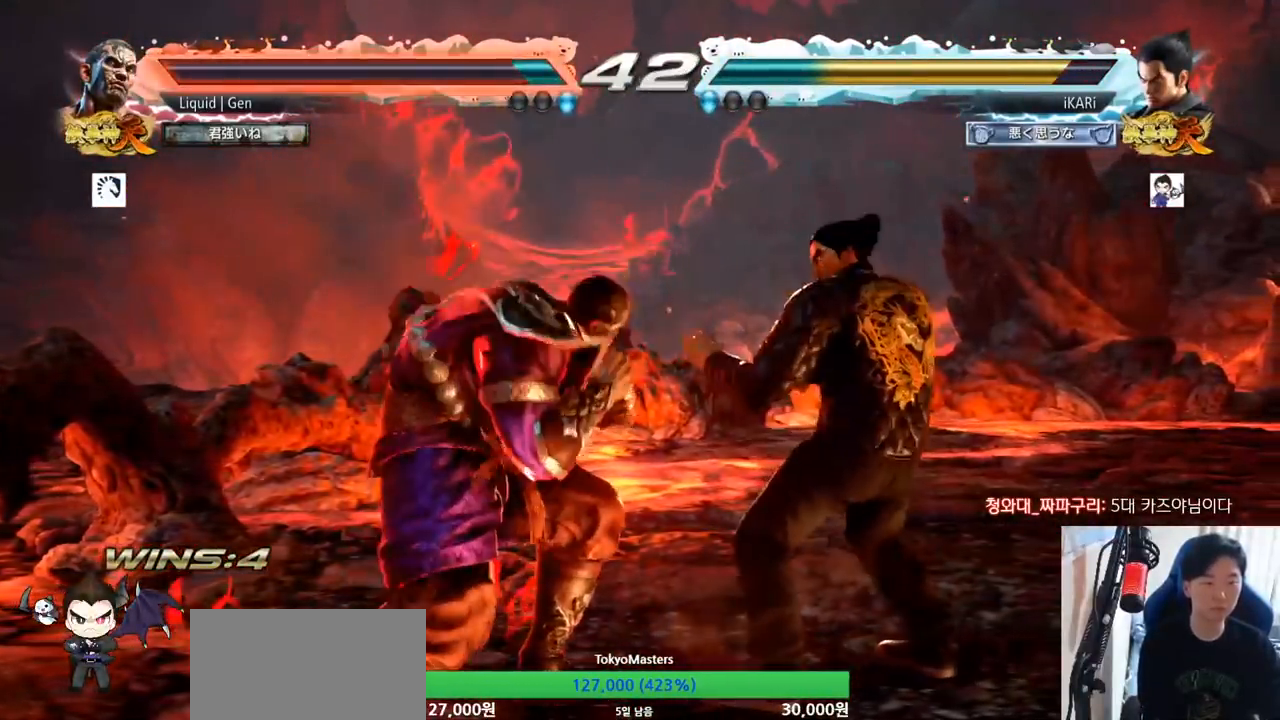
{"buttons": [], "left_stick": "right", "button_events": []}
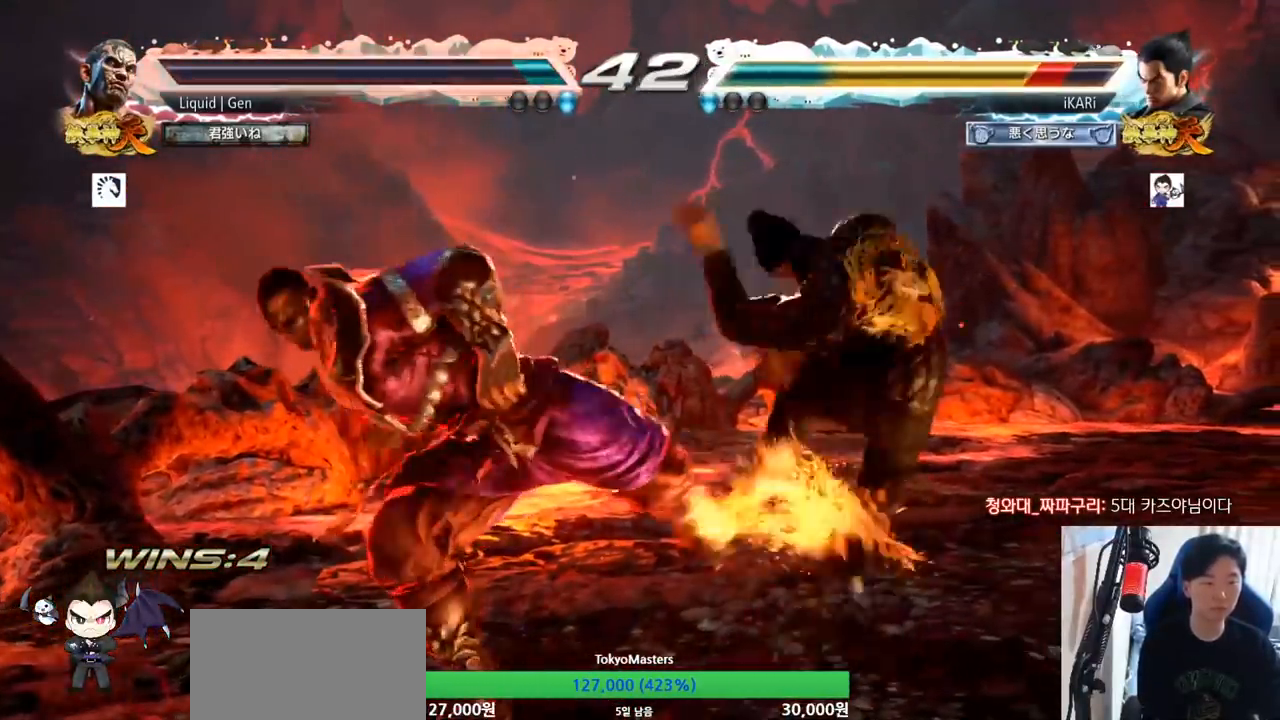
{"buttons": [], "left_stick": "center", "button_events": []}
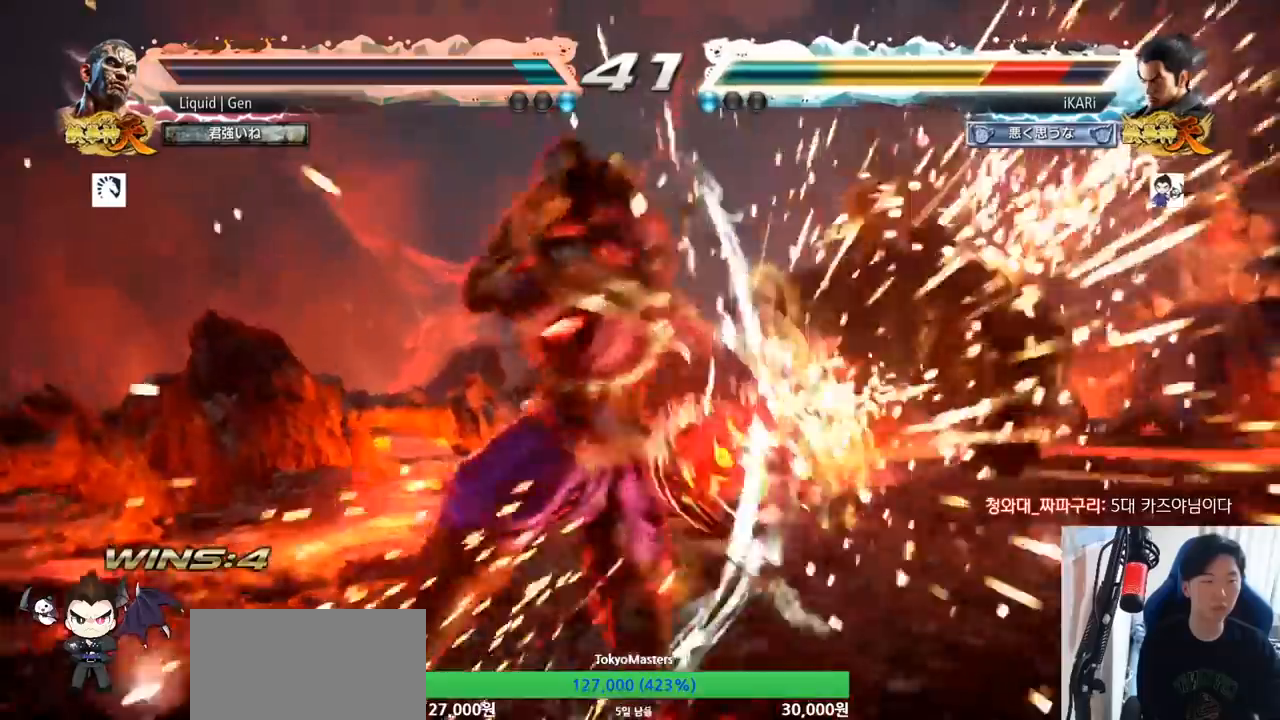
{"buttons": [], "left_stick": "center", "button_events": []}
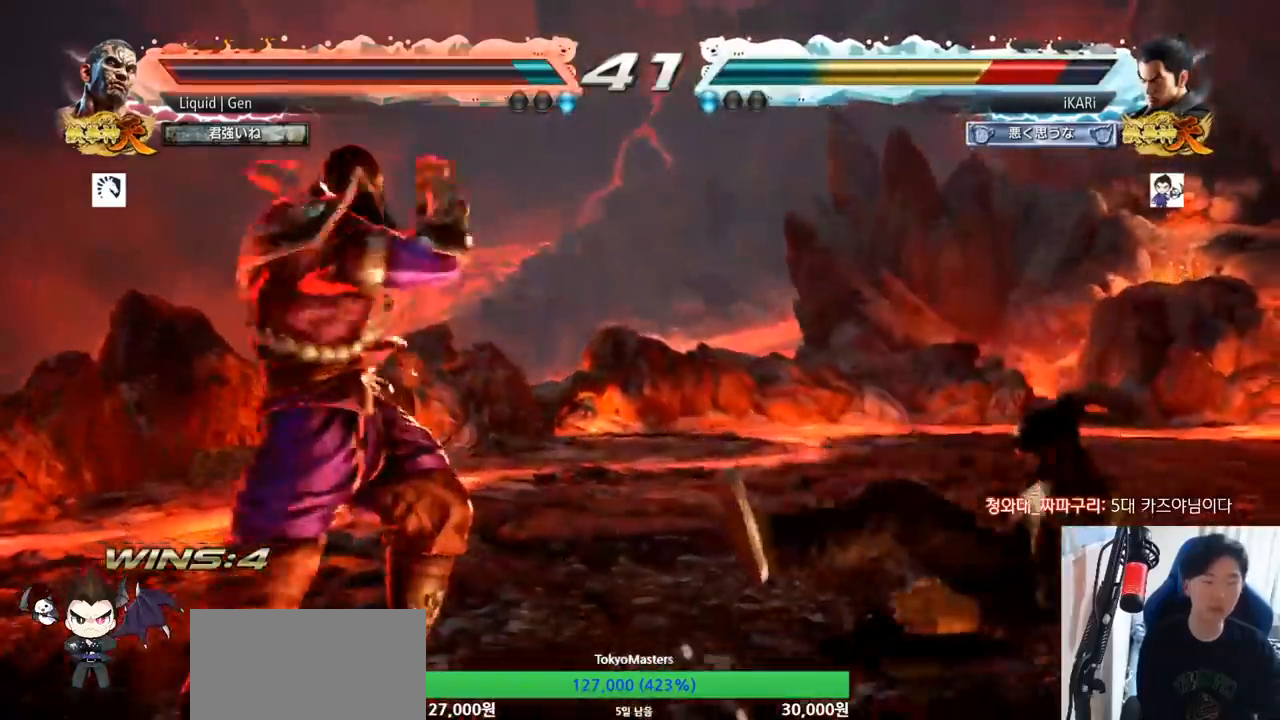
{"buttons": [], "left_stick": "center", "button_events": []}
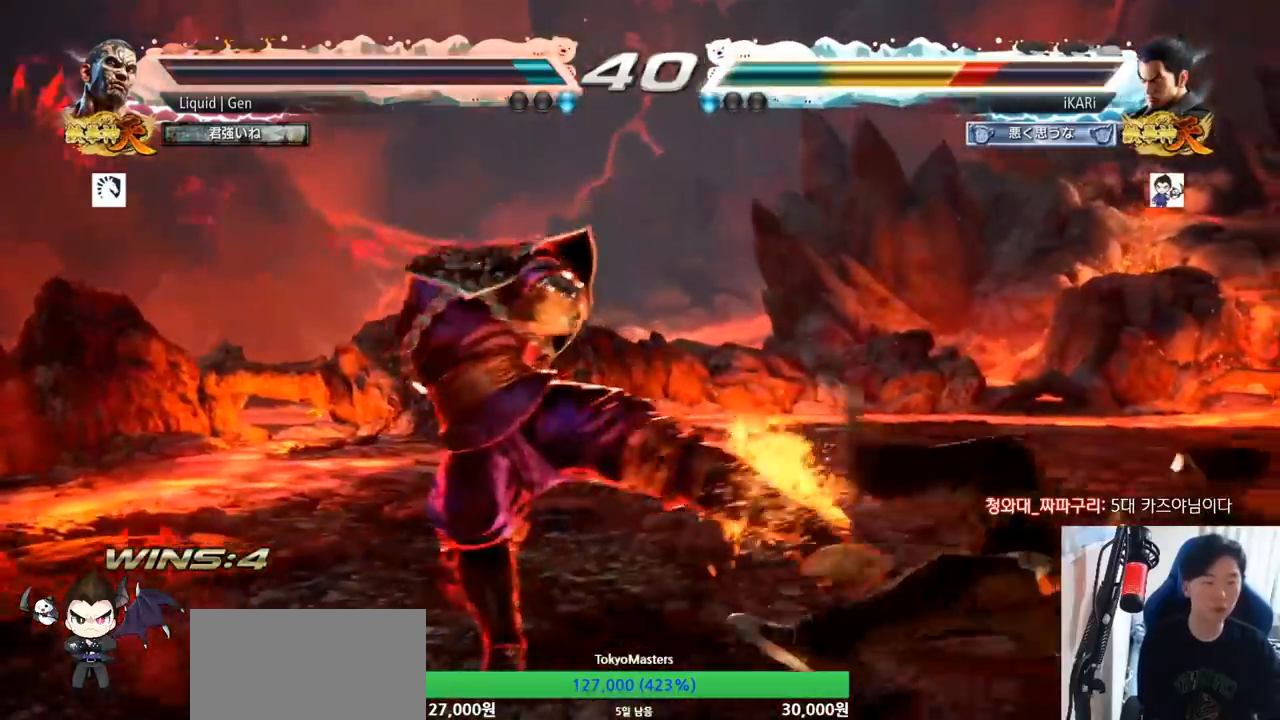
{"buttons": [], "left_stick": "right", "button_events": []}
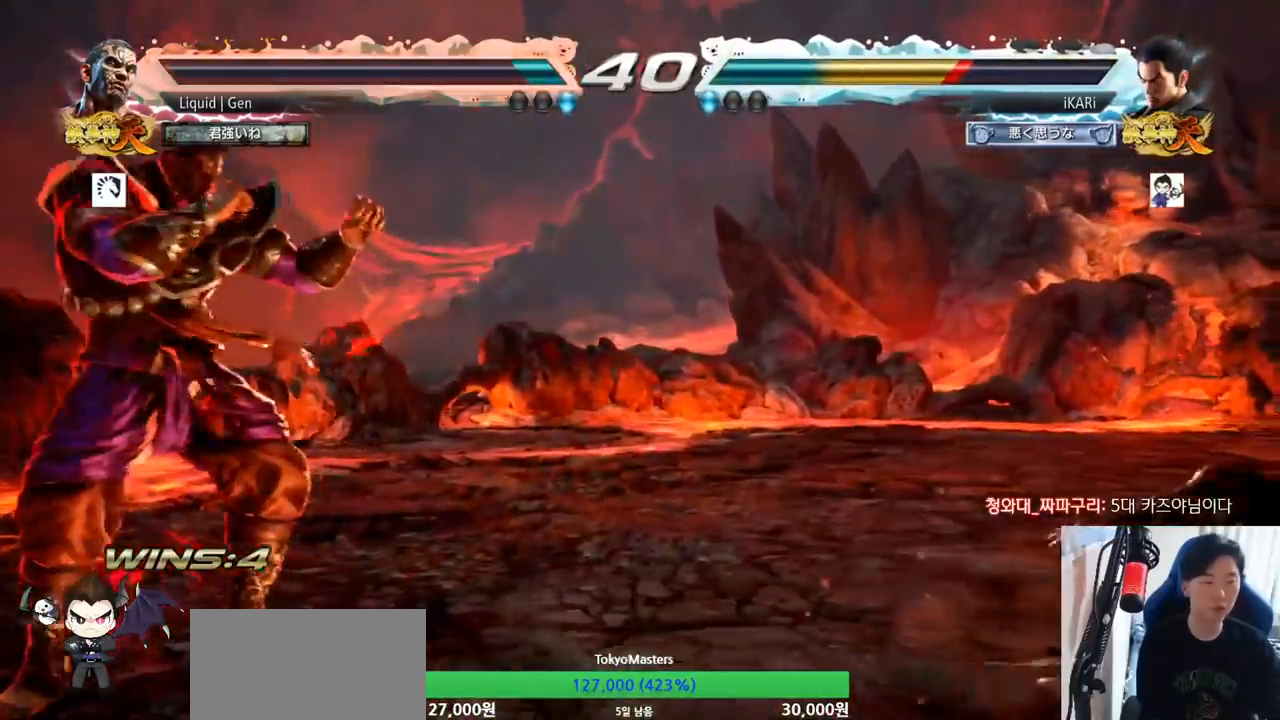
{"buttons": [], "left_stick": "right", "button_events": []}
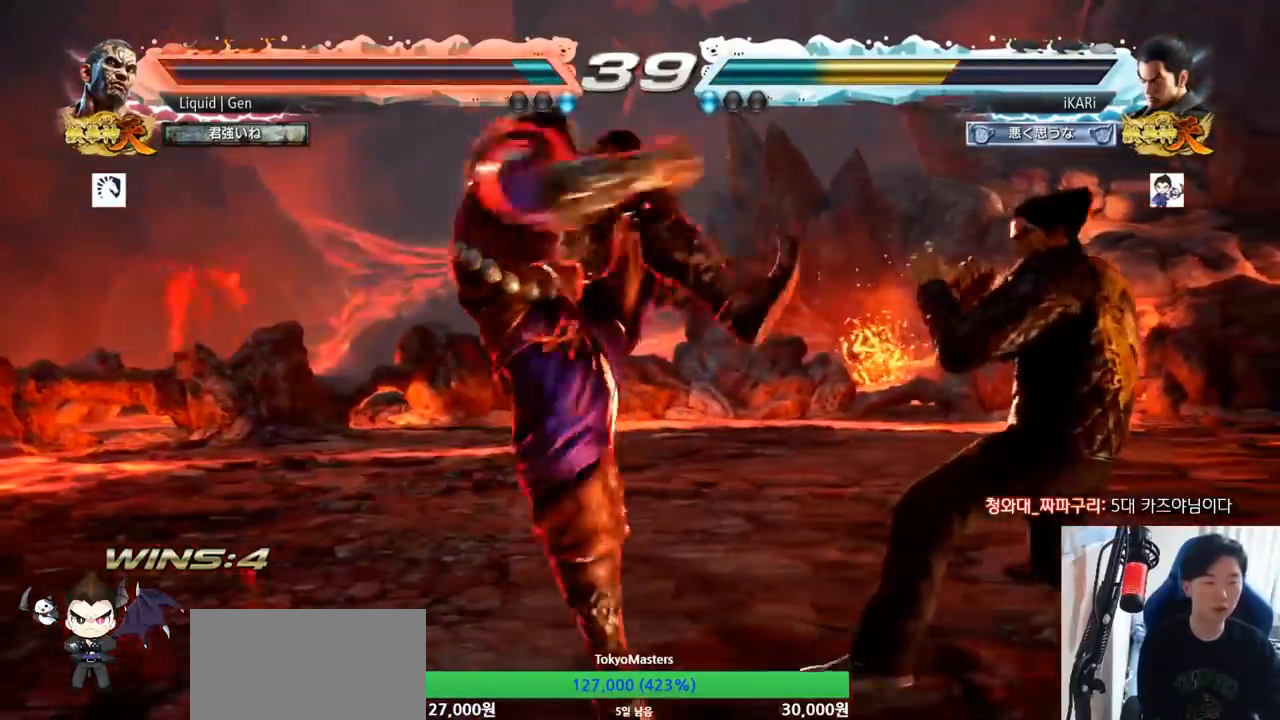
{"buttons": [], "left_stick": "center", "button_events": []}
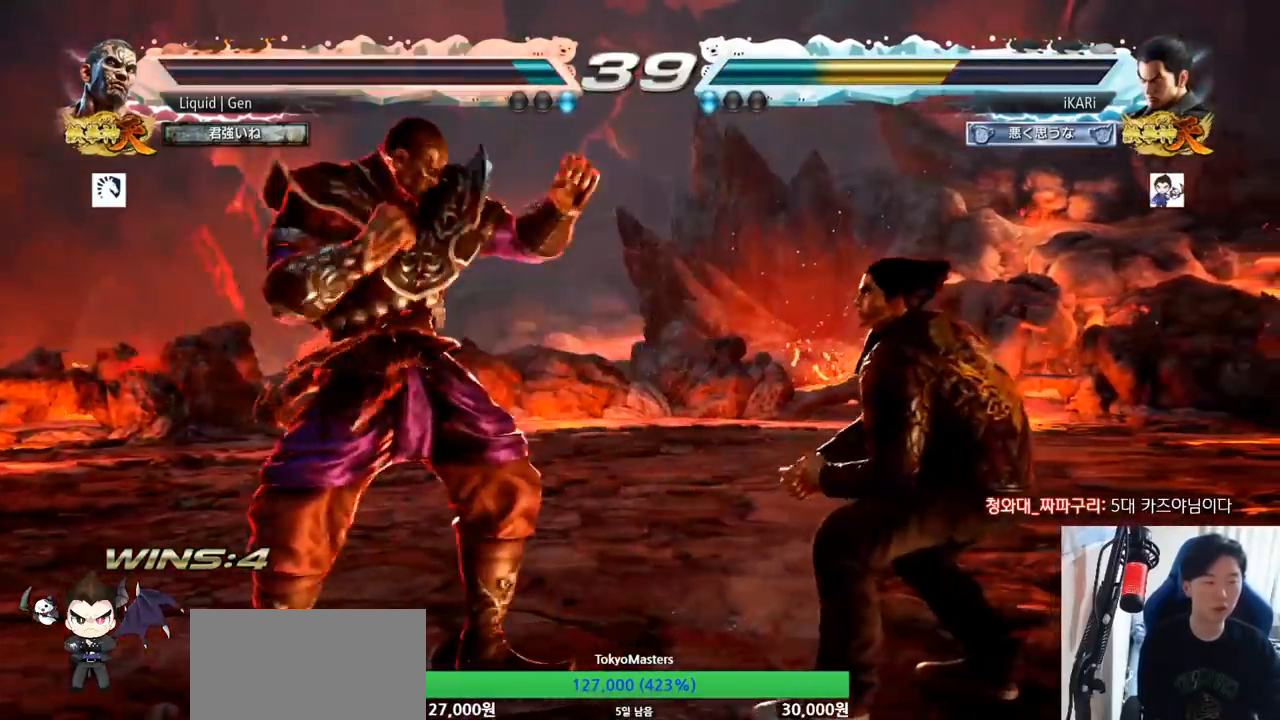
{"buttons": [], "left_stick": "center", "button_events": [[117, "TRIANGLE", "down"], [167, "TRIANGLE", "up"], [183, "TRIANGLE", "down"], [233, "TRIANGLE", "up"]]}
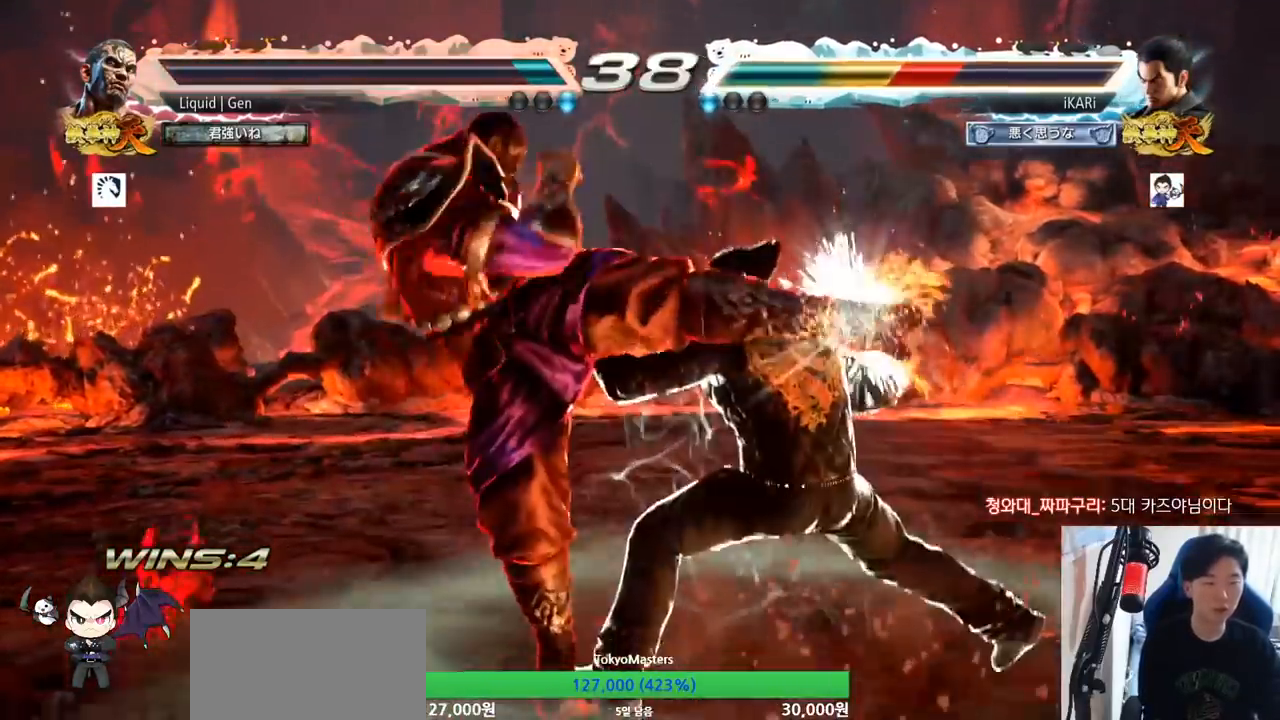
{"buttons": [], "left_stick": "center", "button_events": []}
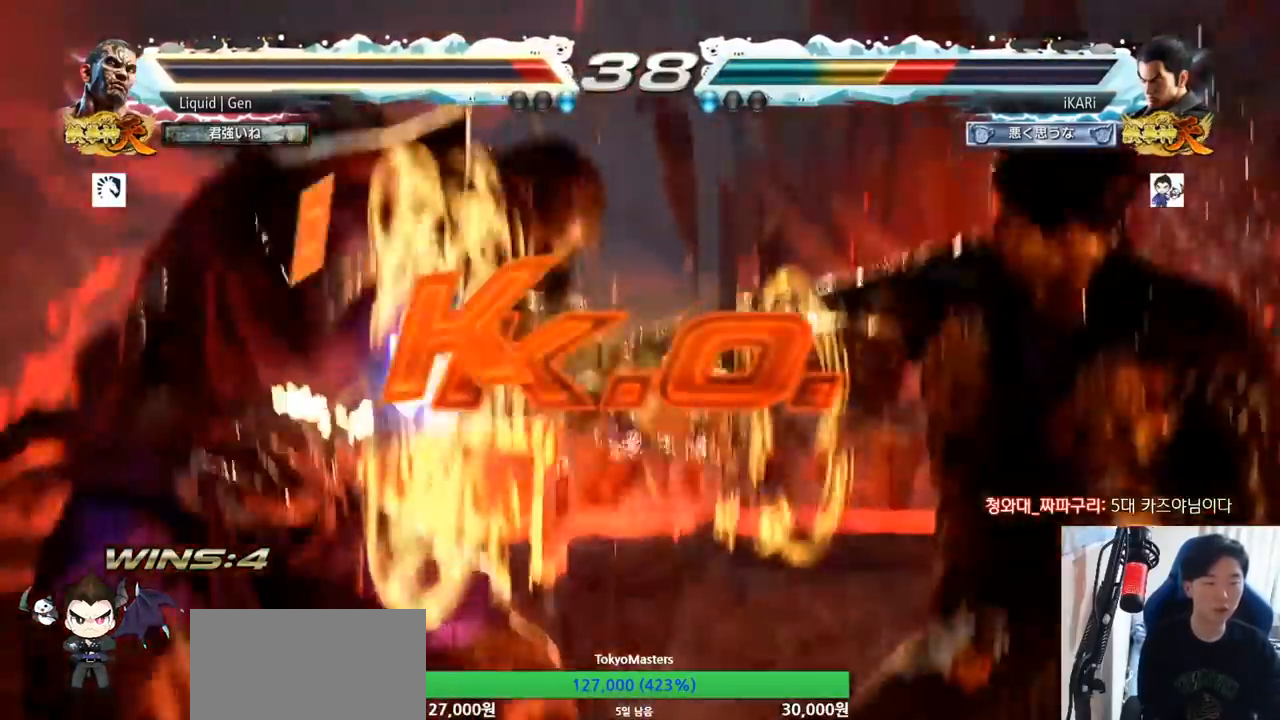
{"buttons": [], "left_stick": "center", "button_events": []}
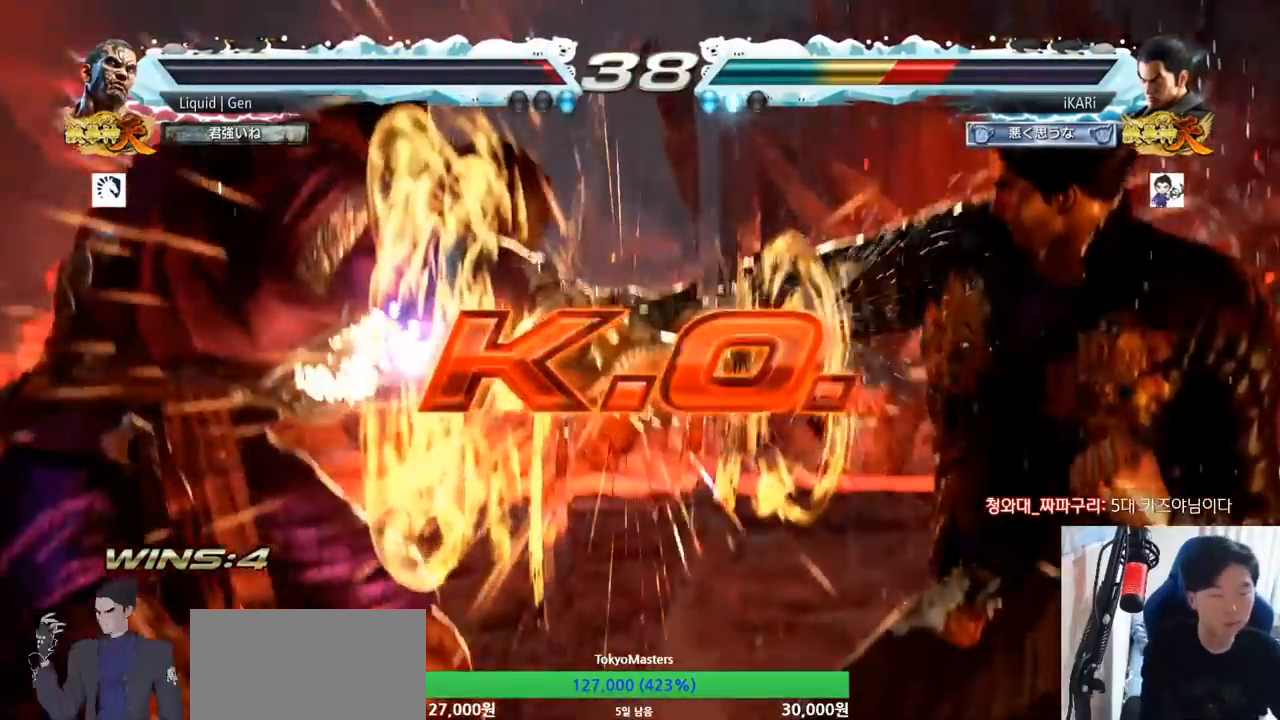
{"buttons": [], "left_stick": "center", "button_events": []}
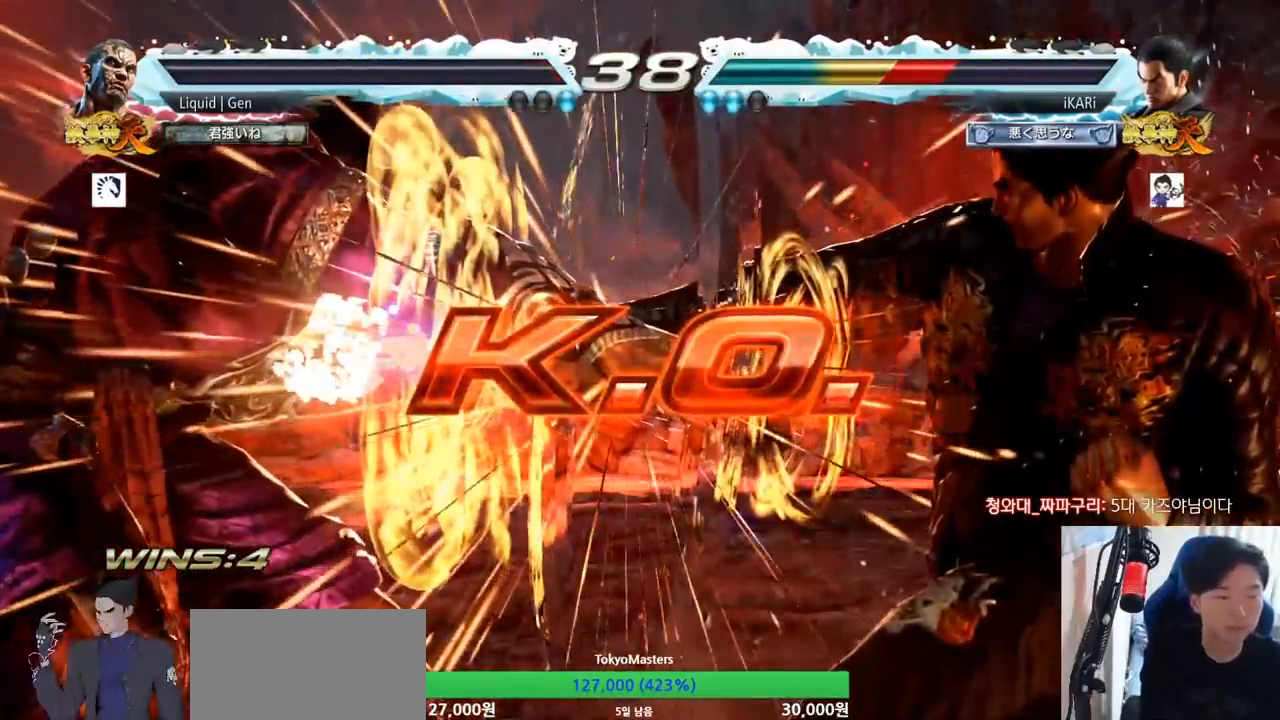
{"buttons": [], "left_stick": "center", "button_events": []}
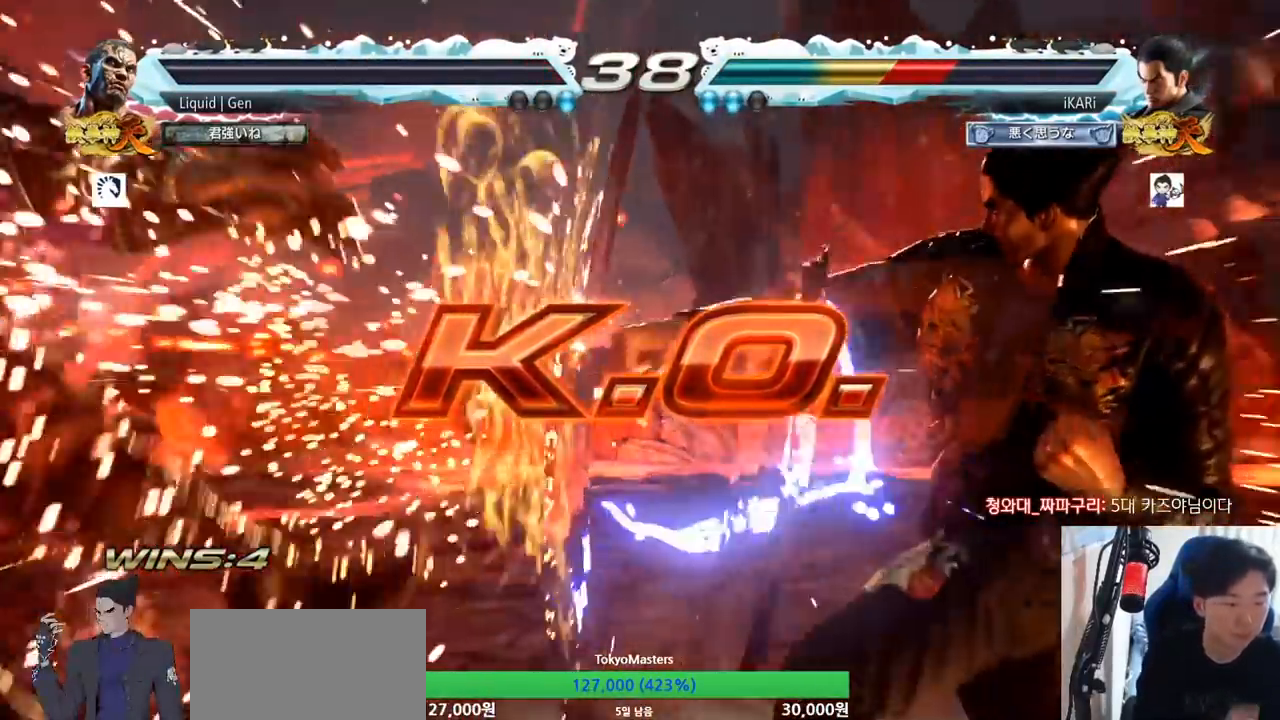
{"buttons": [], "left_stick": "center", "button_events": []}